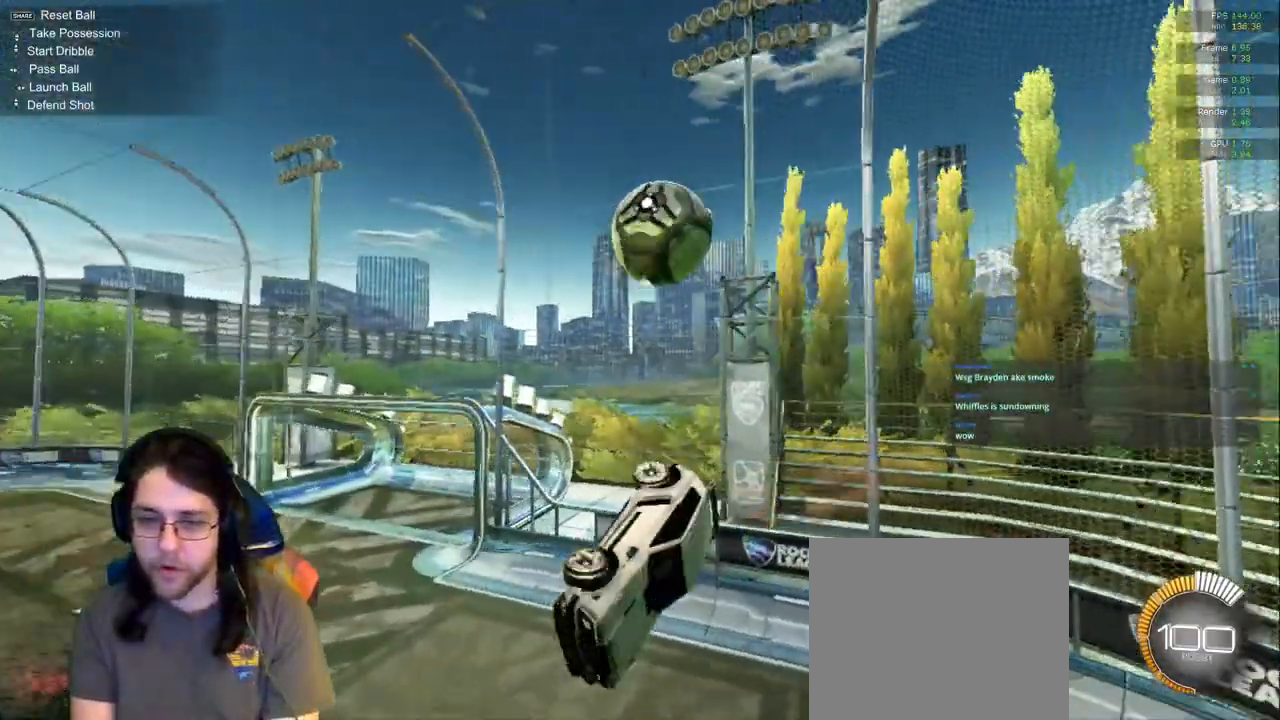
Gameplay with a controller (PlayStation layout); each line is a JSON object with the inputs held at the frame after it (dt_ms = milliseconds from this image to that frame). "events" lists button and stick changes between this image and that frame as [ms after this image, input, new state], when the widget could be followed in between. Not read: L3 R2 R3.
{"dt_ms": 1000, "buttons": ["R1"], "left_stick": "down-left", "right_stick": "center"}
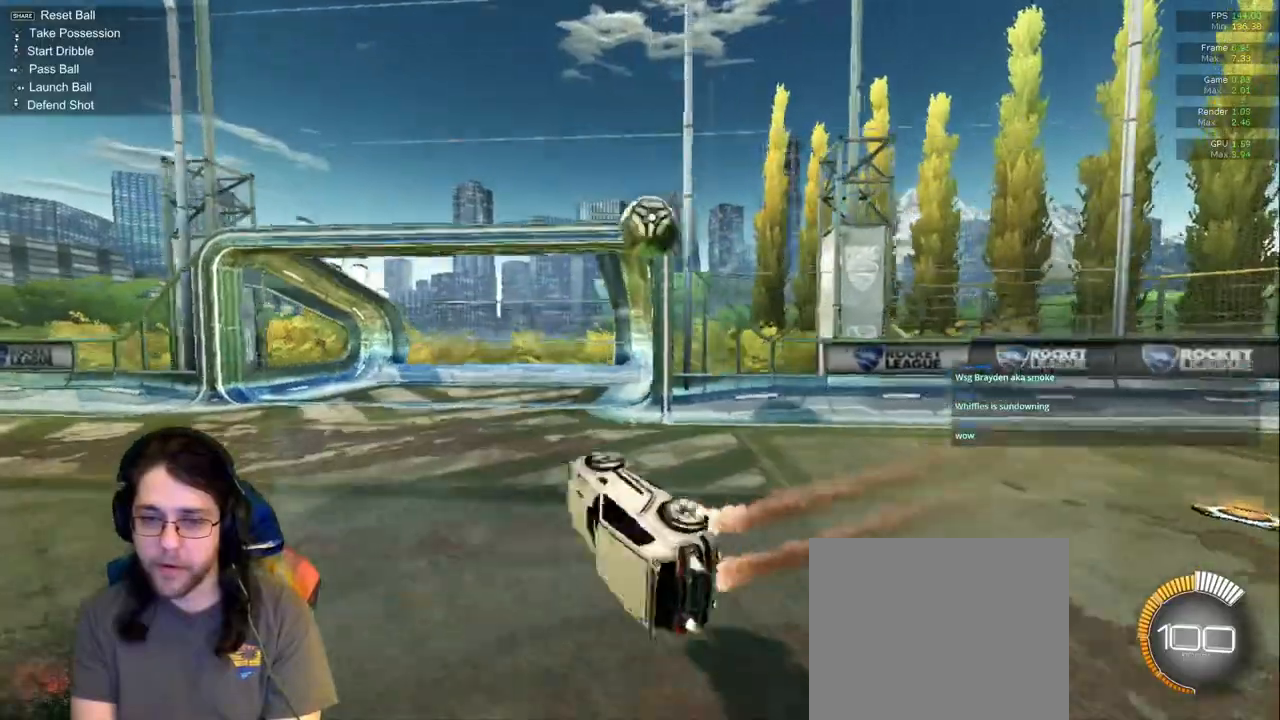
{"dt_ms": 500, "buttons": ["R1"], "left_stick": "center", "right_stick": "center", "events": [[67, "left_stick", "center"], [200, "left_stick", "right"], [450, "left_stick", "center"]]}
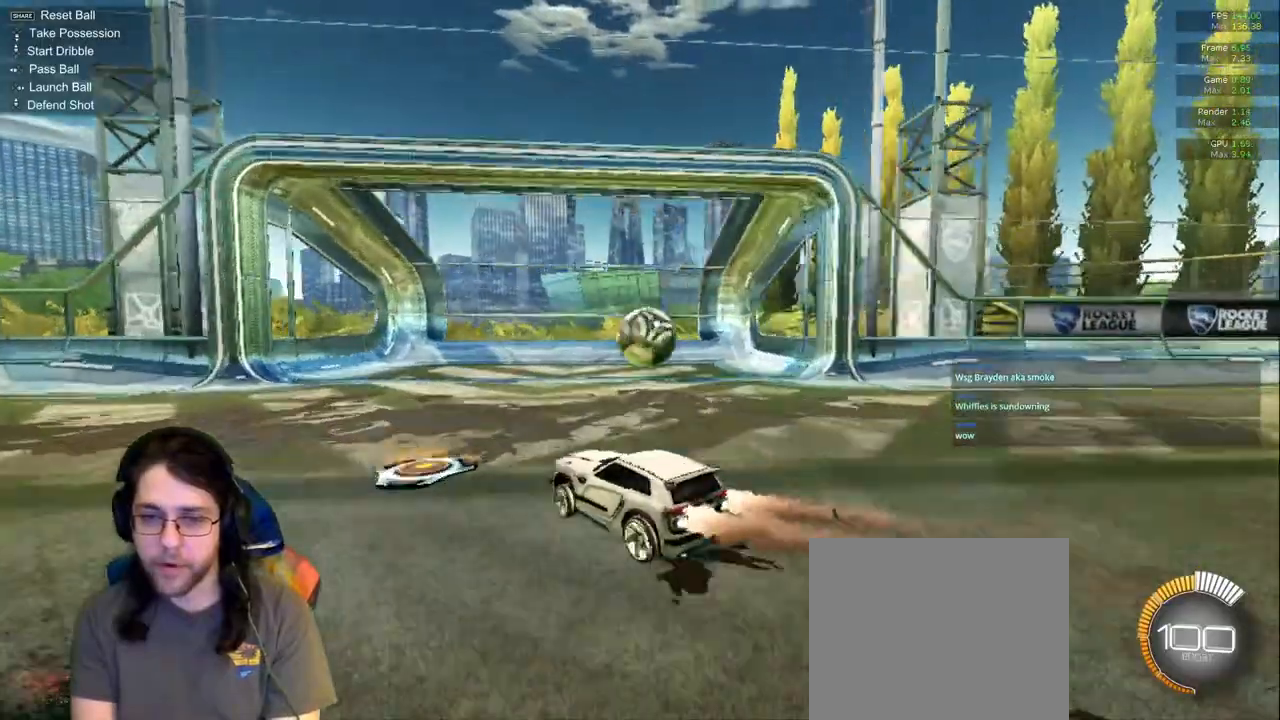
{"dt_ms": 500, "buttons": [], "left_stick": "center", "right_stick": "center", "events": [[17, "R1", "up"], [17, "left_stick", "left"], [133, "TRIANGLE", "down"], [167, "left_stick", "center"], [300, "TRIANGLE", "up"]]}
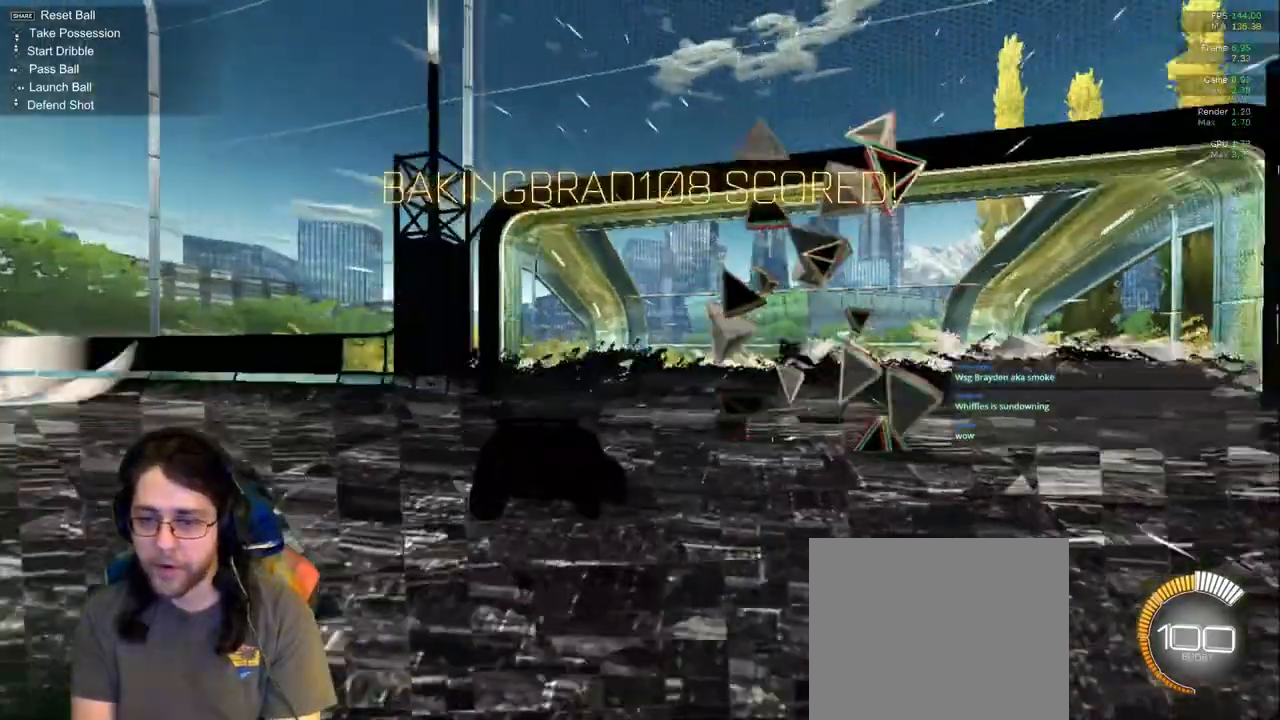
{"dt_ms": 500, "buttons": [], "left_stick": "center", "right_stick": "center", "events": [[333, "SELECT", "down"], [467, "SELECT", "up"]]}
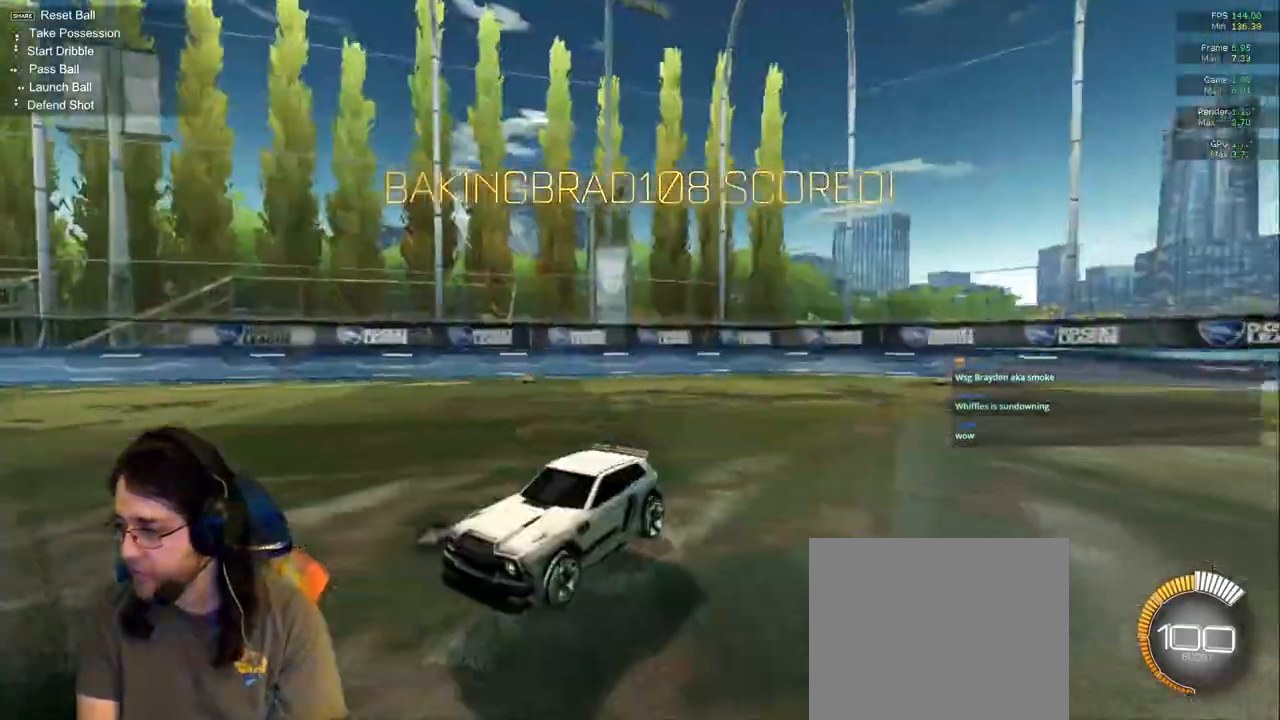
{"dt_ms": 500, "buttons": ["TRIANGLE"], "left_stick": "center", "right_stick": "center", "events": [[150, "L2", "down"], [200, "DPAD_DOWN", "down"], [283, "L2", "up"], [300, "DPAD_DOWN", "up"], [450, "TRIANGLE", "down"]]}
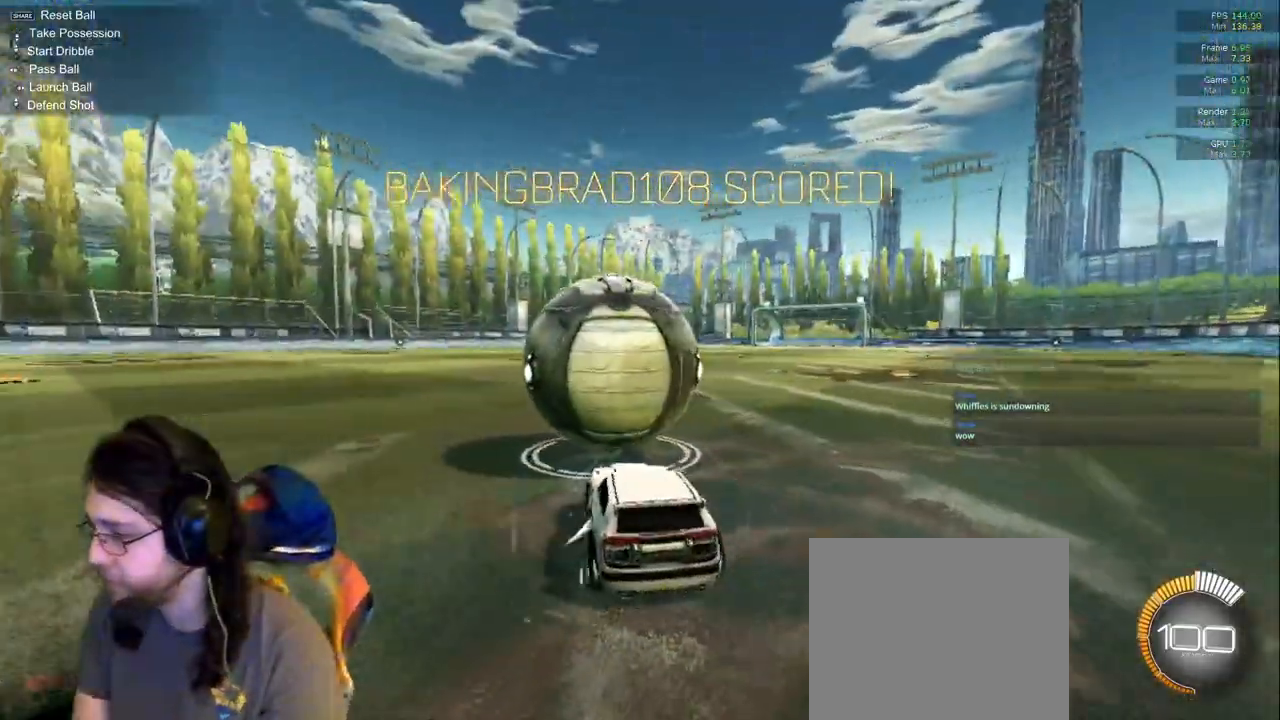
{"dt_ms": 500, "buttons": [], "left_stick": "center", "right_stick": "center", "events": [[83, "TRIANGLE", "up"]]}
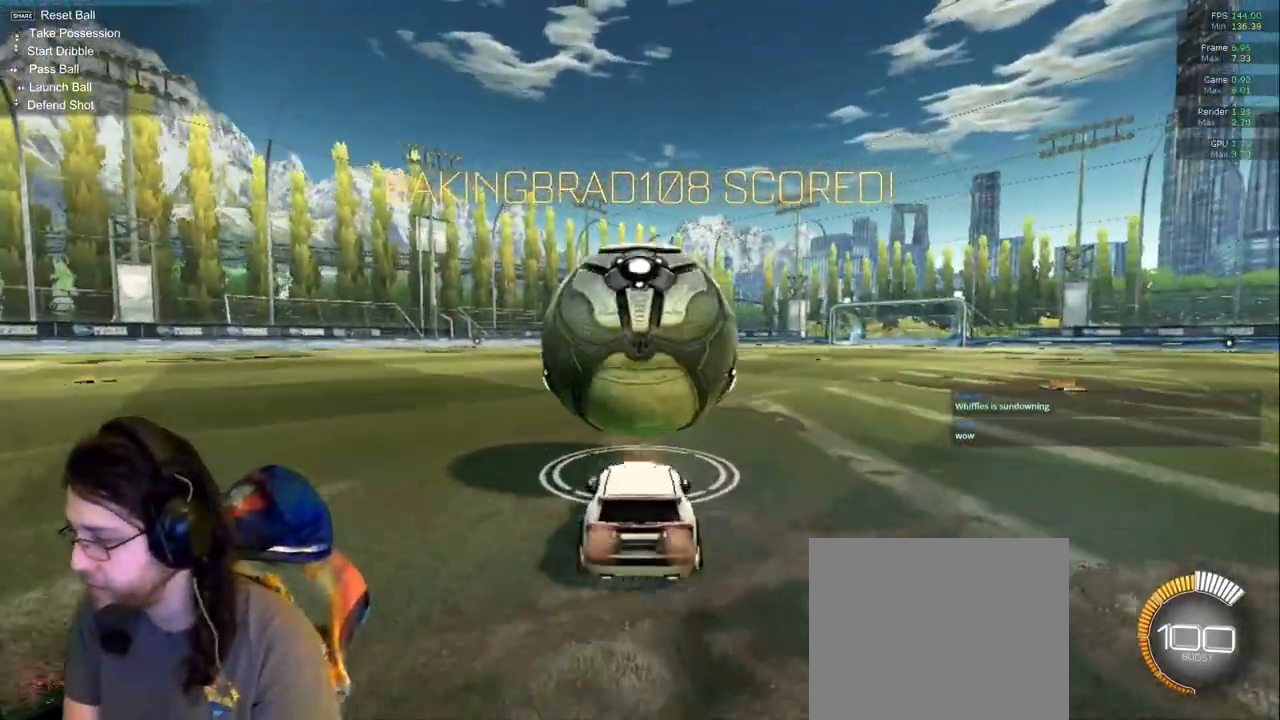
{"dt_ms": 1000, "buttons": ["L1"], "left_stick": "left", "right_stick": "center"}